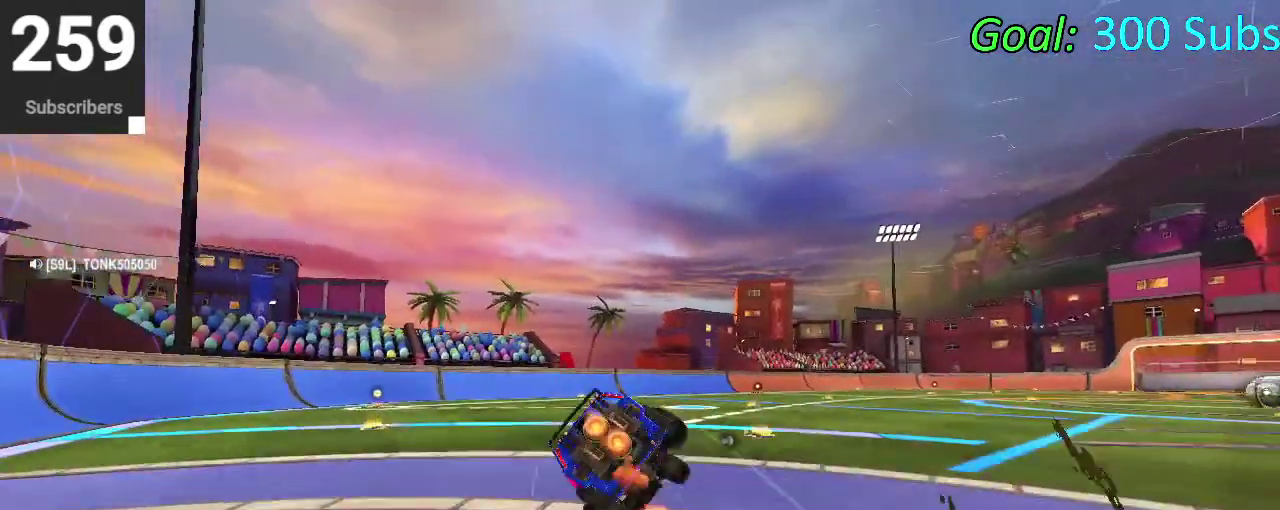
Gameplay with a controller (PlayStation layout); each line is a JSON object with the inputs held at the frame after it. "events" lists button and stick changes between this image and that frame as [ms after this image, input, new state], when the widget could be followed in between. Not read: L1 R1.
{"buttons": ["CIRCLE", "R2"], "left_stick": "down", "right_stick": "center", "events": [[33, "CROSS", "up"], [200, "left_stick", "down-right"], [483, "left_stick", "down"]]}
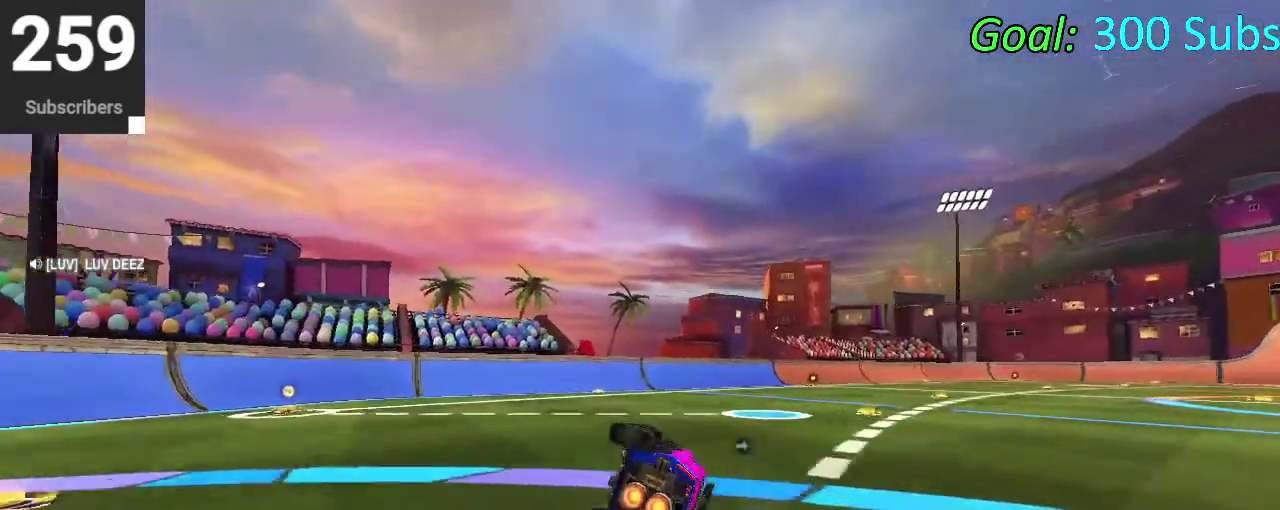
{"buttons": ["CIRCLE", "R2"], "left_stick": "down-left", "right_stick": "center", "events": [[233, "left_stick", "down-left"]]}
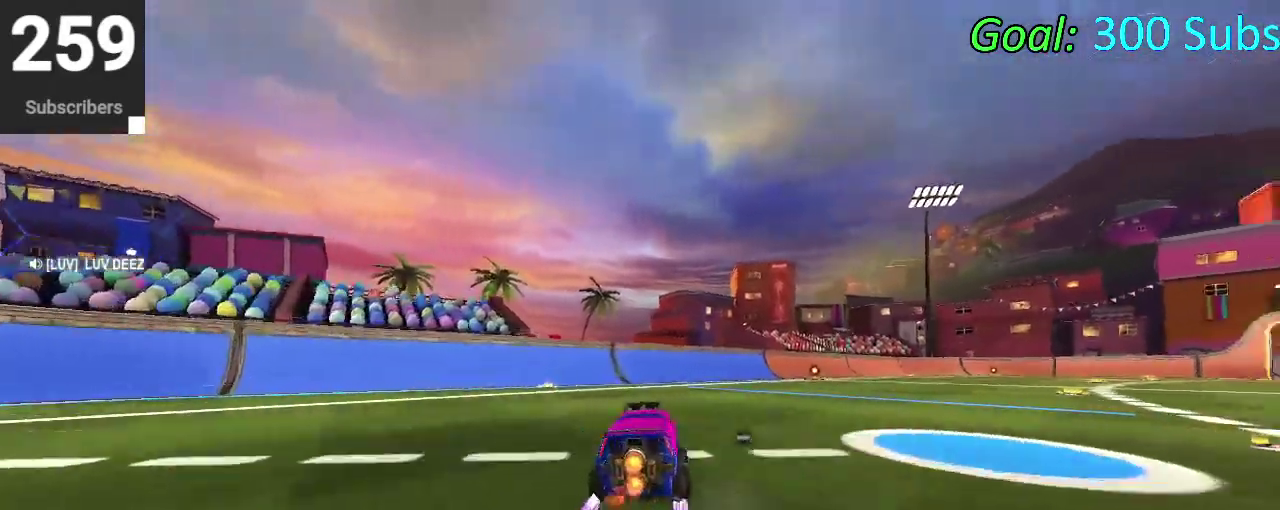
{"buttons": [], "left_stick": "center", "right_stick": "center", "events": [[50, "left_stick", "center"], [67, "CIRCLE", "up"], [150, "left_stick", "left"], [167, "R2", "up"], [217, "left_stick", "center"], [267, "L2", "down"], [400, "L2", "up"], [417, "TRIANGLE", "down"], [467, "TRIANGLE", "up"]]}
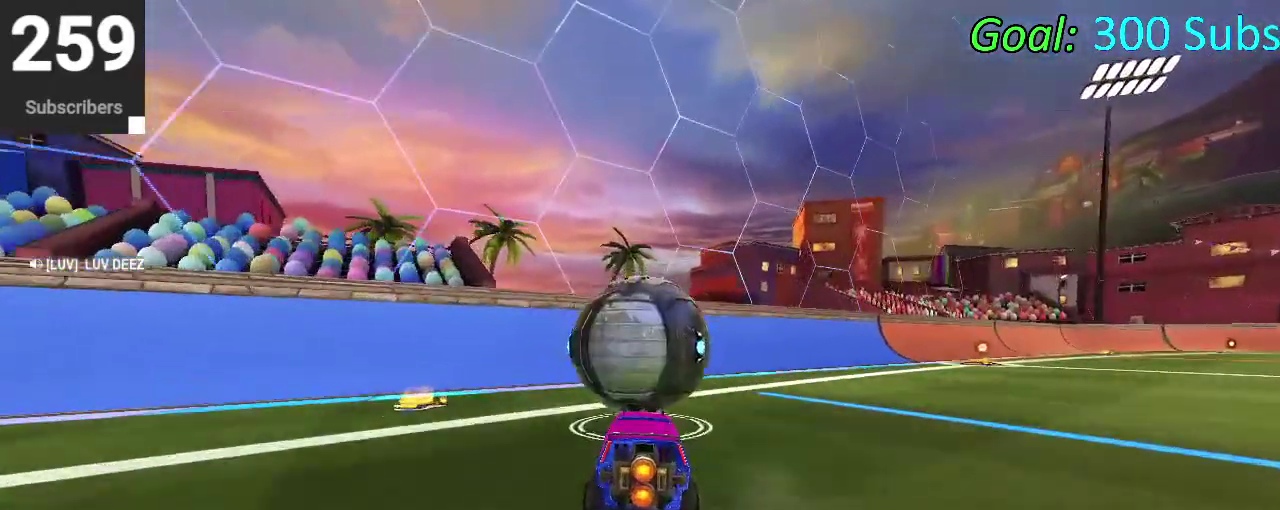
{"buttons": ["R2"], "left_stick": "center", "right_stick": "center", "events": [[383, "R2", "down"]]}
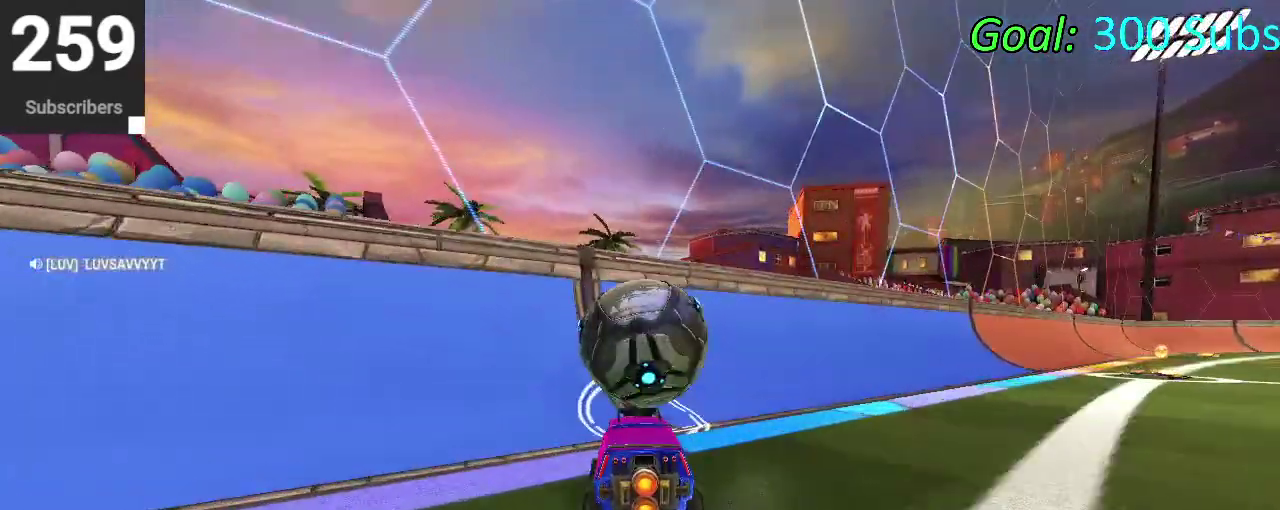
{"buttons": ["R2"], "left_stick": "center", "right_stick": "center", "events": [[33, "CIRCLE", "down"], [283, "CIRCLE", "up"], [367, "left_stick", "right"], [467, "left_stick", "center"]]}
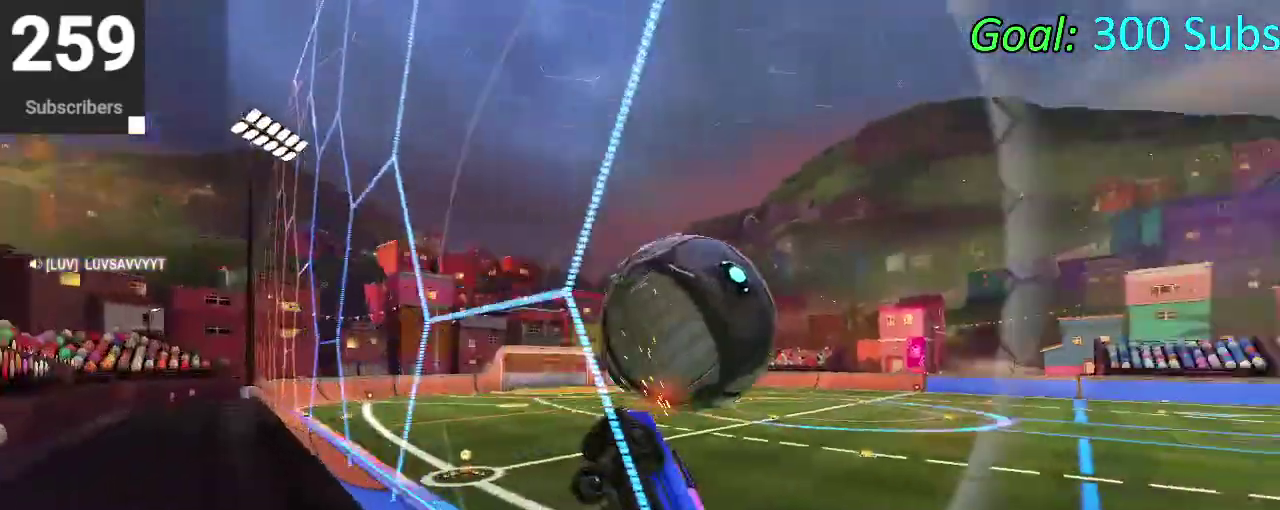
{"buttons": ["R2"], "left_stick": "right", "right_stick": "center", "events": [[50, "CROSS", "down"], [50, "left_stick", "right"], [250, "CROSS", "up"]]}
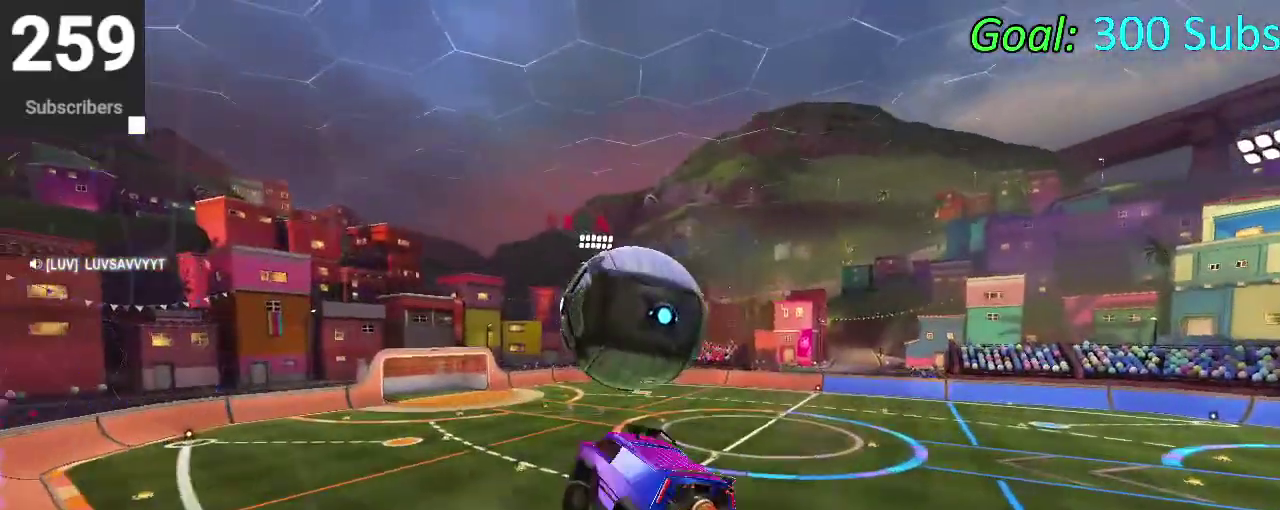
{"buttons": [], "left_stick": "down-right", "right_stick": "center", "events": [[50, "CIRCLE", "down"], [100, "left_stick", "down"], [150, "CIRCLE", "up"], [200, "R2", "up"], [333, "left_stick", "down-right"]]}
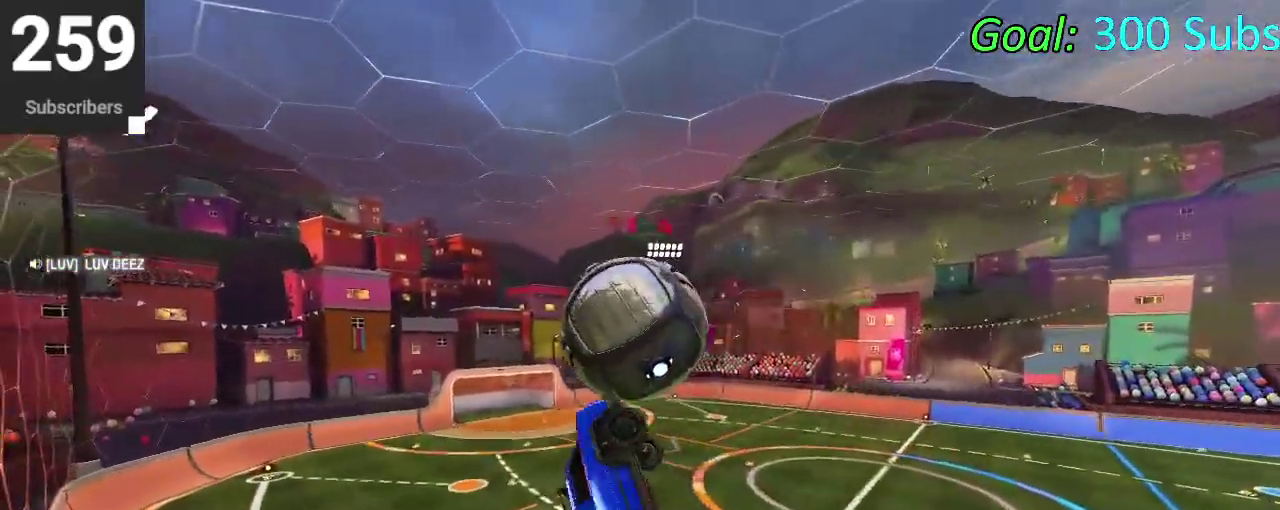
{"buttons": [], "left_stick": "down", "right_stick": "center", "events": [[100, "left_stick", "right"], [300, "left_stick", "down-right"], [417, "left_stick", "down"]]}
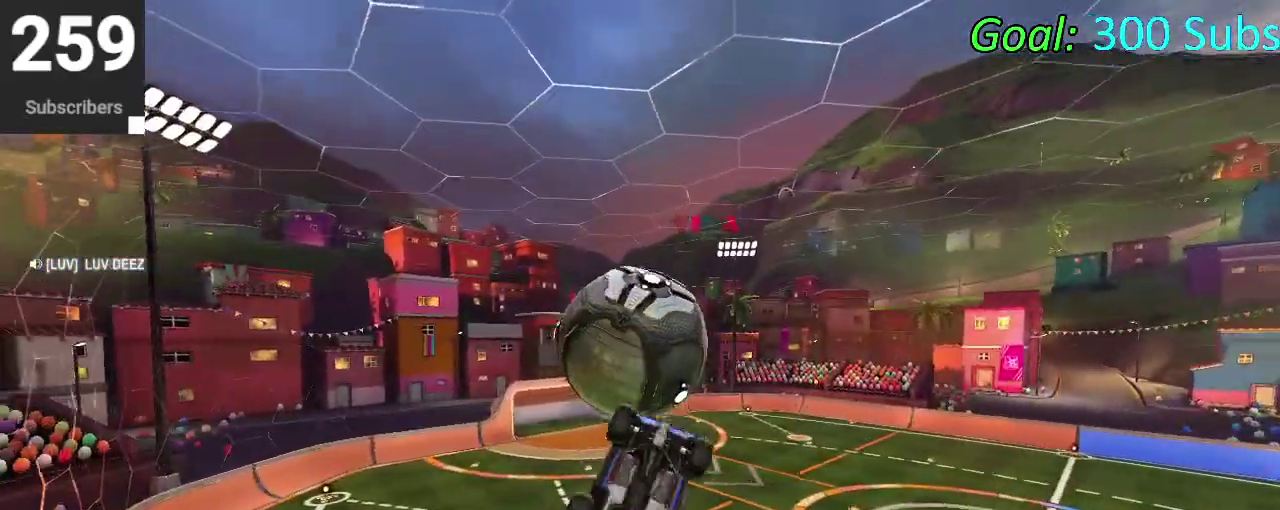
{"buttons": ["R2"], "left_stick": "up-left", "right_stick": "center"}
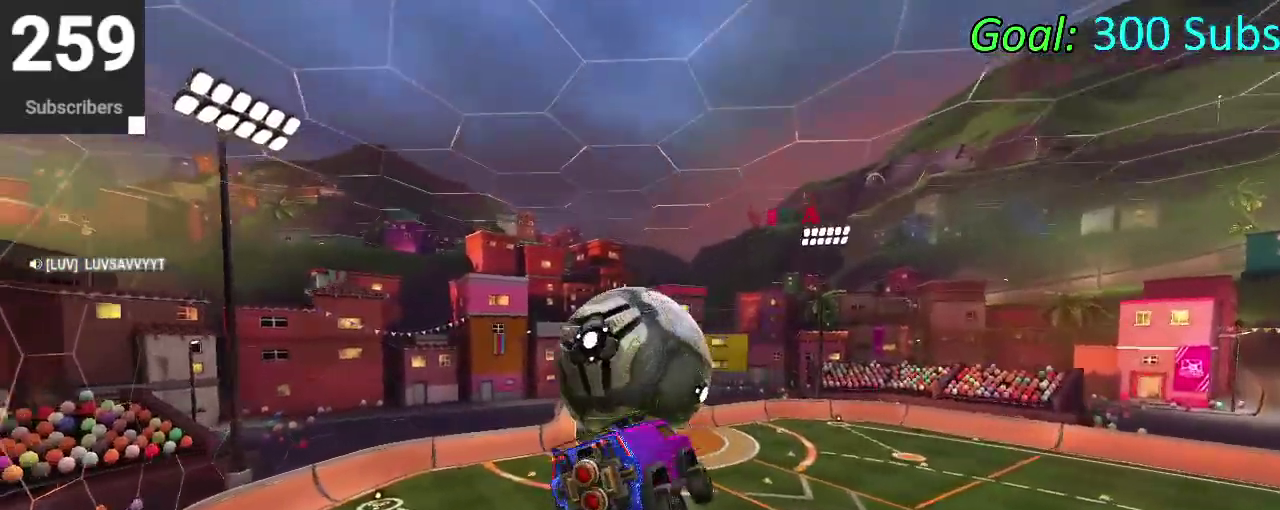
{"buttons": ["R2"], "left_stick": "center", "right_stick": "center"}
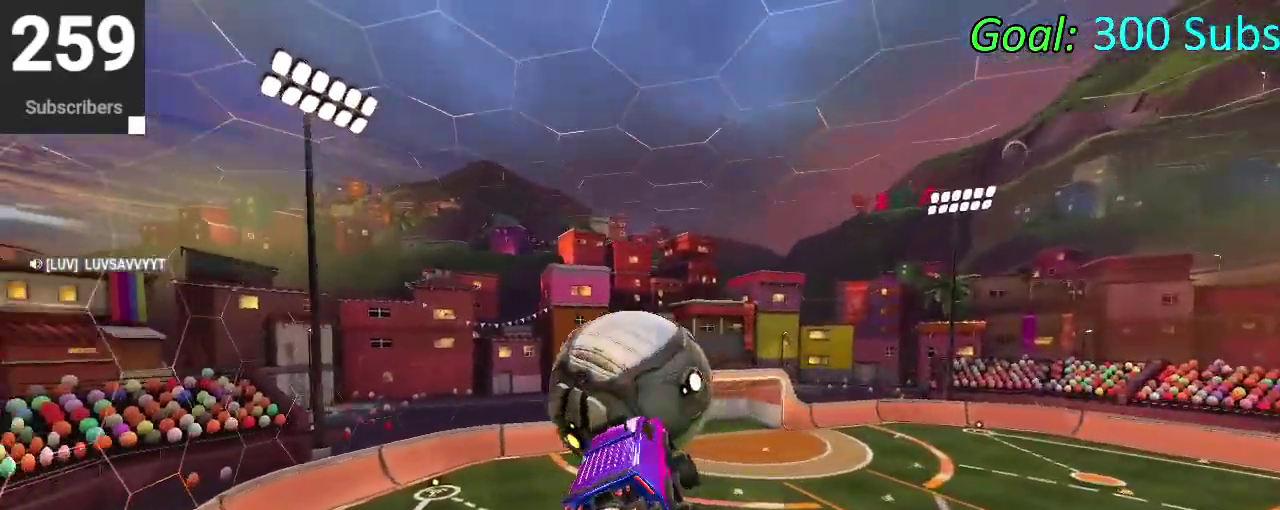
{"buttons": ["CIRCLE", "R2"], "left_stick": "center", "right_stick": "center", "events": [[100, "CIRCLE", "down"]]}
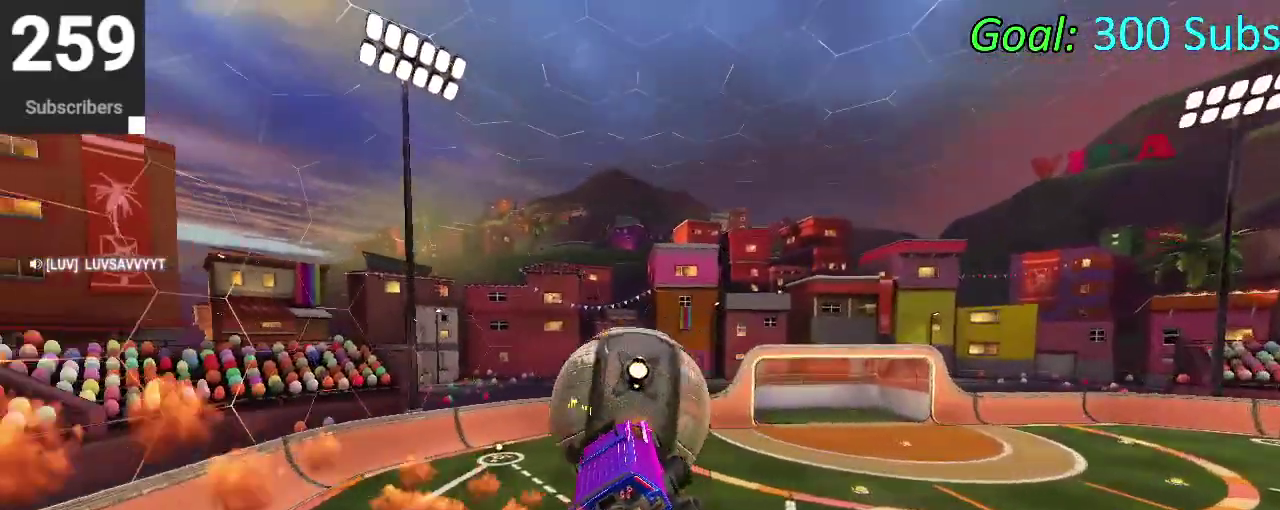
{"buttons": ["CIRCLE", "R2"], "left_stick": "left", "right_stick": "center"}
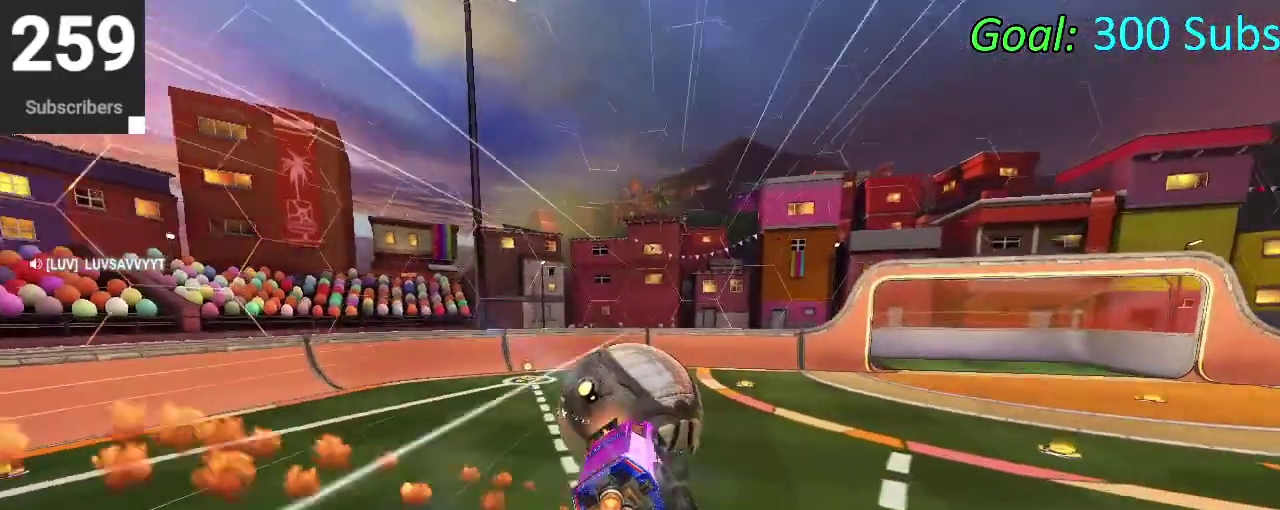
{"buttons": ["CIRCLE", "TRIANGLE", "R2"], "left_stick": "left", "right_stick": "center"}
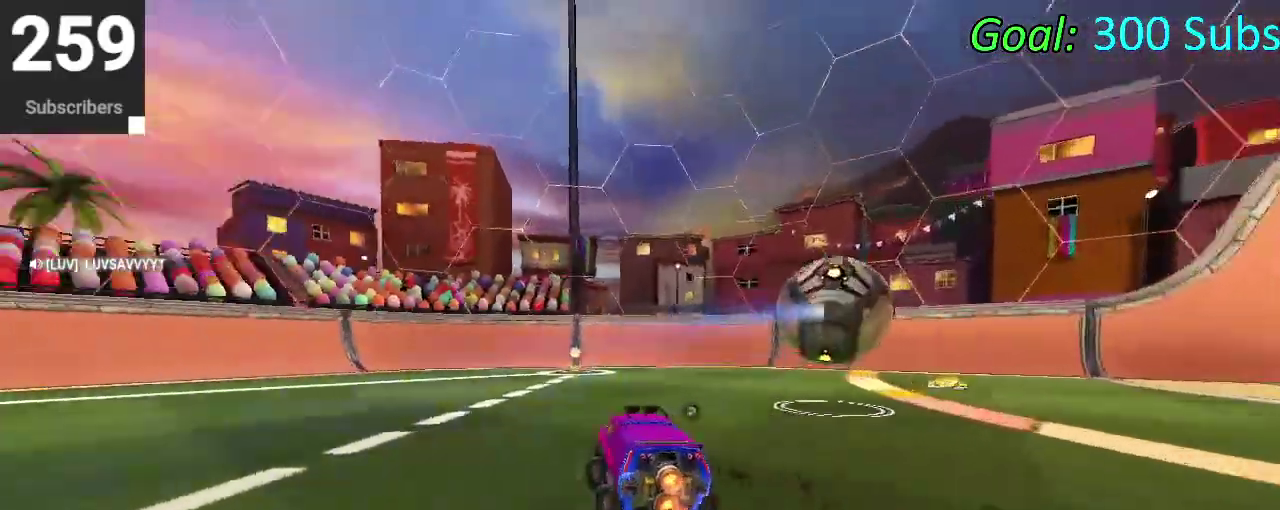
{"buttons": ["TRIANGLE", "DPAD_DOWN"], "left_stick": "center", "right_stick": "center", "events": [[67, "TRIANGLE", "up"], [267, "CIRCLE", "up"], [267, "left_stick", "center"], [317, "R2", "up"], [433, "DPAD_DOWN", "down"], [483, "TRIANGLE", "down"]]}
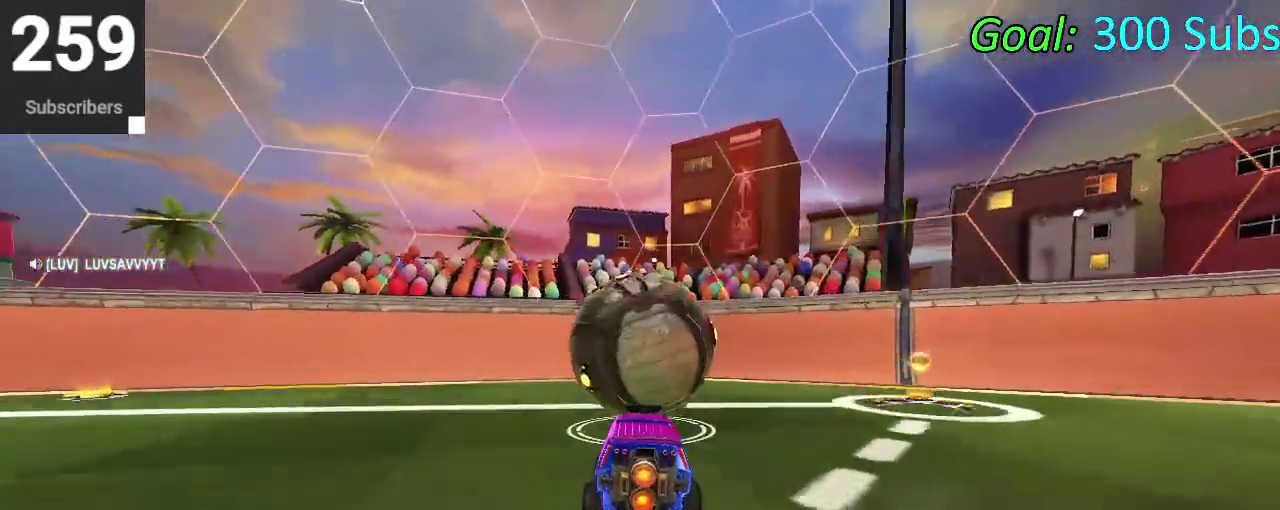
{"buttons": ["R2"], "left_stick": "center", "right_stick": "center", "events": [[17, "DPAD_DOWN", "up"], [50, "TRIANGLE", "up"], [467, "R2", "down"]]}
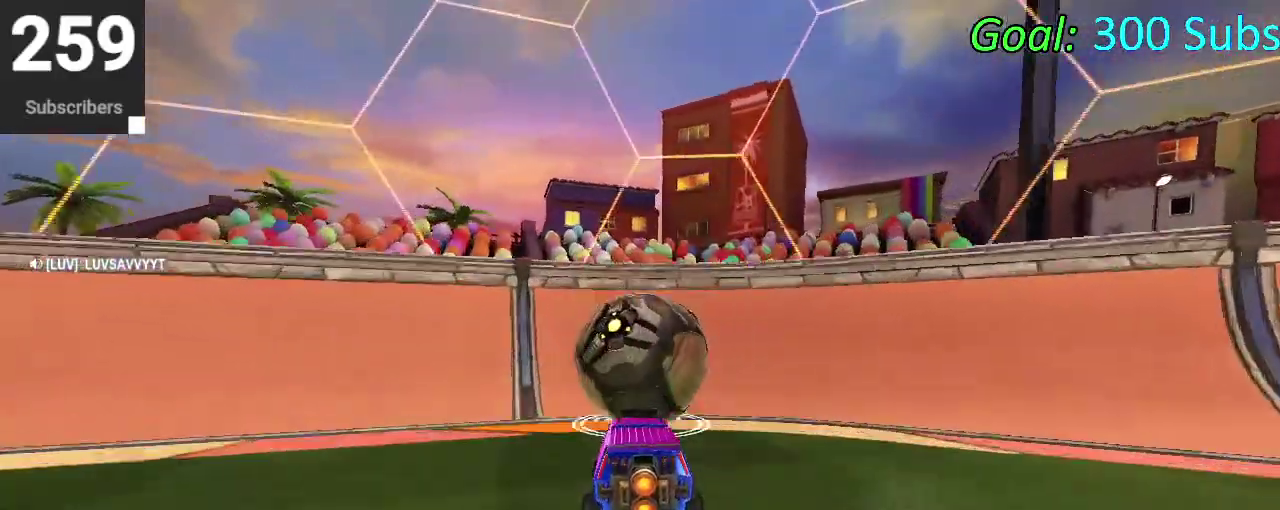
{"buttons": ["CIRCLE", "L2", "R2"], "left_stick": "center", "right_stick": "center", "events": [[350, "CIRCLE", "down"], [500, "L2", "down"]]}
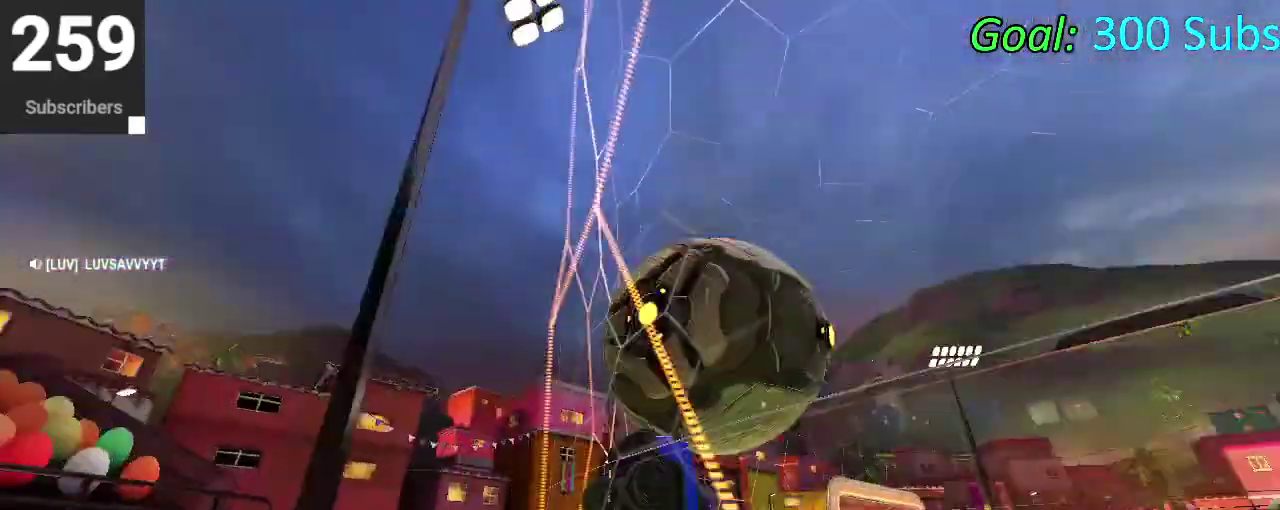
{"buttons": ["CIRCLE"], "left_stick": "down-left", "right_stick": "center", "events": [[33, "CIRCLE", "up"], [50, "left_stick", "right"], [83, "L2", "up"], [100, "CROSS", "down"], [100, "R2", "up"], [167, "left_stick", "down"], [217, "CROSS", "up"], [217, "left_stick", "down-left"], [283, "CIRCLE", "down"]]}
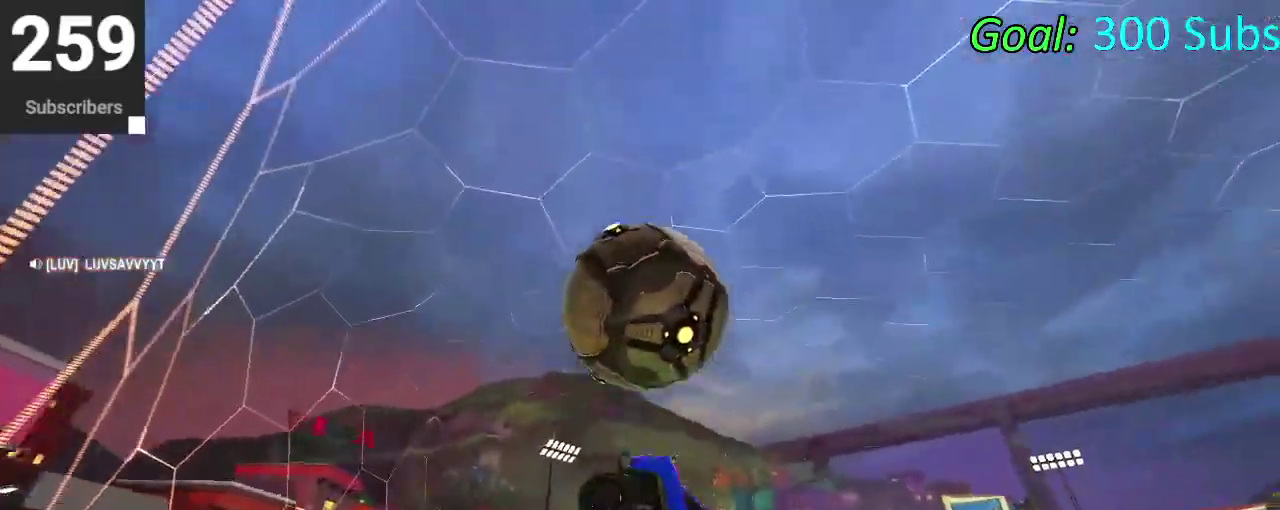
{"buttons": ["CIRCLE"], "left_stick": "center", "right_stick": "center", "events": [[17, "CIRCLE", "up"], [183, "left_stick", "right"], [217, "CIRCLE", "down"], [333, "CIRCLE", "up"], [367, "left_stick", "center"], [417, "CIRCLE", "down"]]}
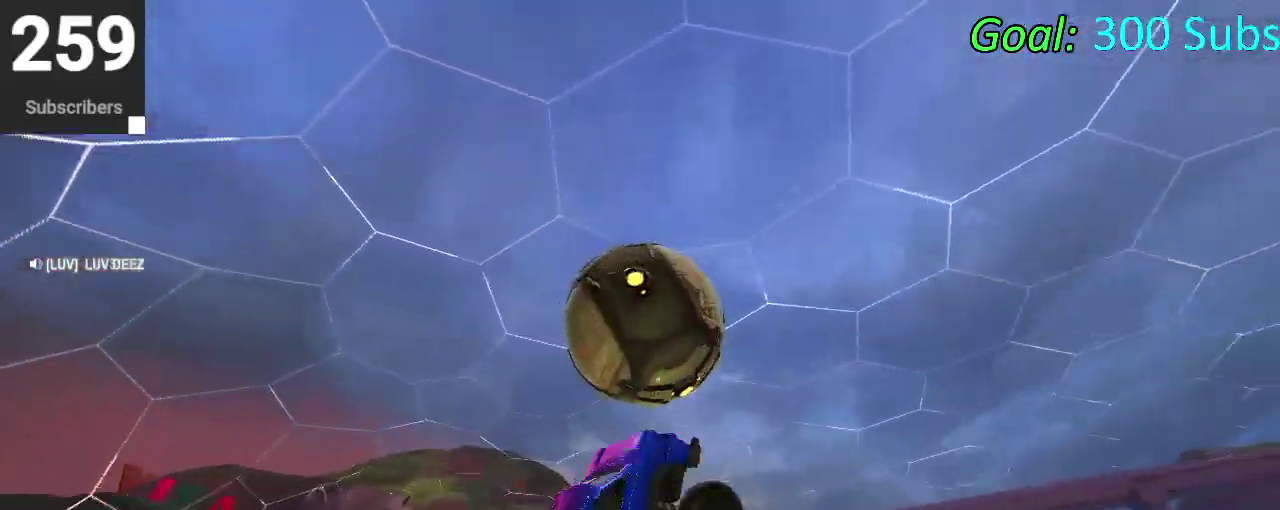
{"buttons": ["CIRCLE"], "left_stick": "down", "right_stick": "center", "events": [[33, "CIRCLE", "up"], [100, "left_stick", "down-left"], [350, "left_stick", "down"], [433, "CIRCLE", "down"]]}
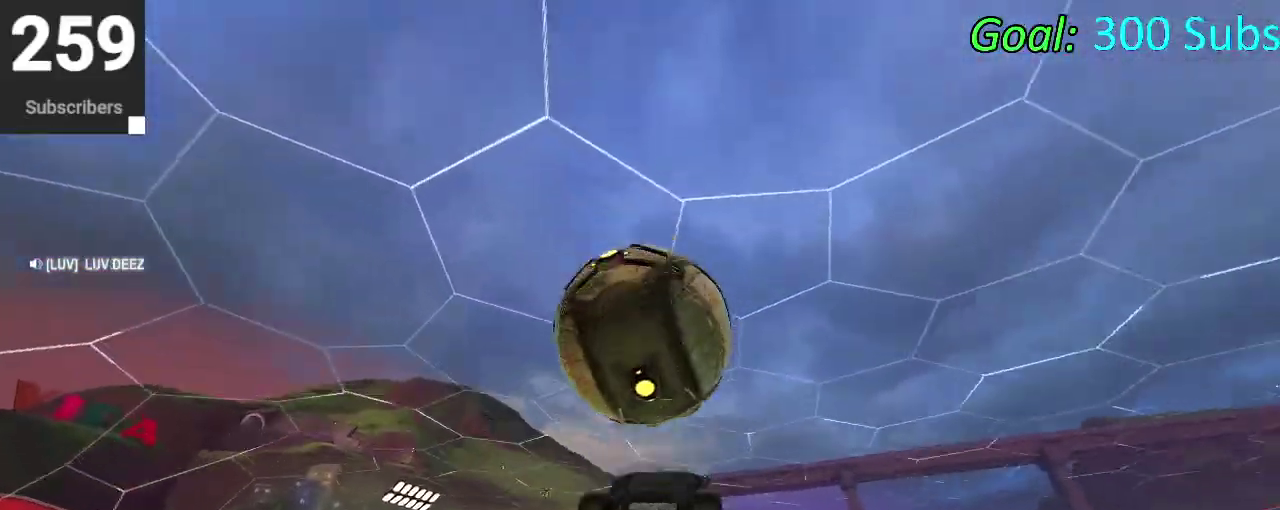
{"buttons": [], "left_stick": "up-right", "right_stick": "center", "events": [[233, "left_stick", "right"], [267, "CIRCLE", "up"], [350, "left_stick", "up-right"], [417, "left_stick", "down-left"], [500, "left_stick", "up-right"]]}
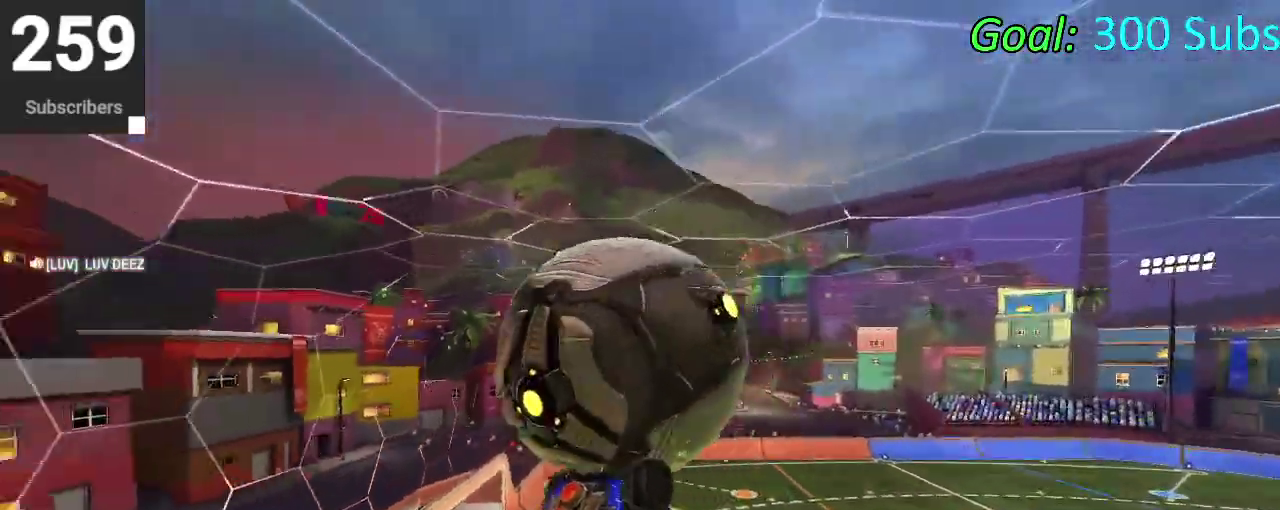
{"buttons": [], "left_stick": "down", "right_stick": "center", "events": [[283, "CROSS", "down"], [400, "left_stick", "center"], [450, "CROSS", "up"], [450, "left_stick", "down"]]}
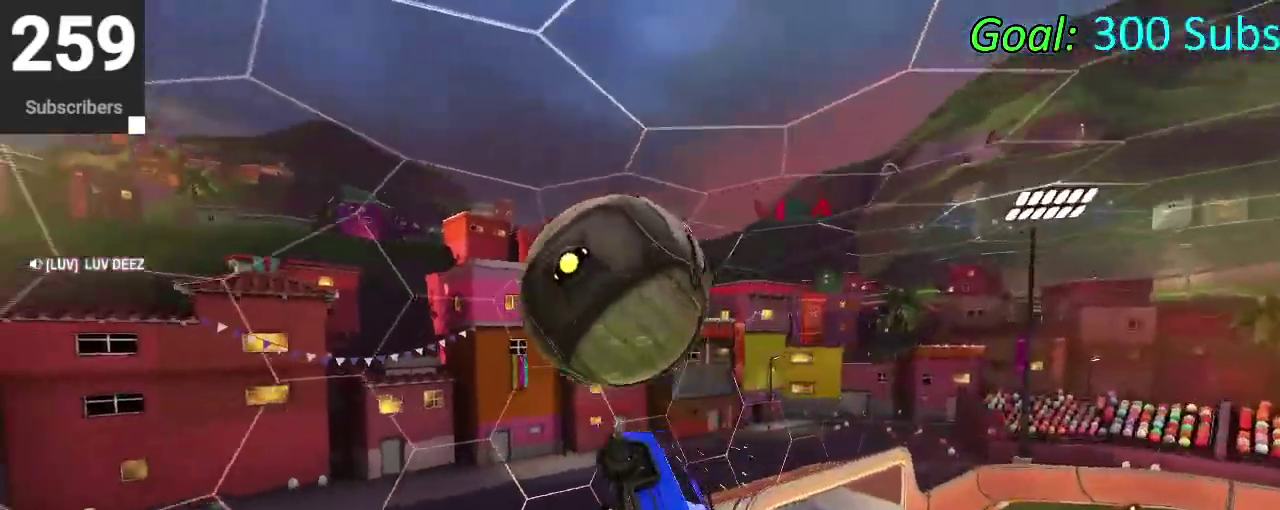
{"buttons": ["CIRCLE"], "left_stick": "right", "right_stick": "center", "events": [[133, "CIRCLE", "down"], [150, "left_stick", "center"], [350, "left_stick", "down-right"], [417, "left_stick", "right"]]}
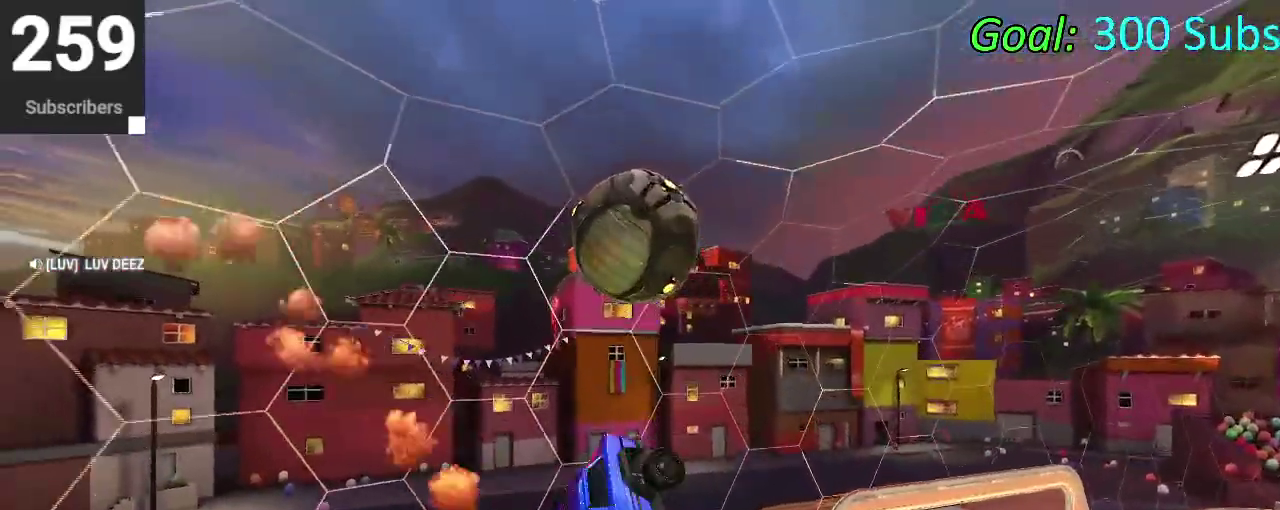
{"buttons": ["CIRCLE", "R2"], "left_stick": "down-right", "right_stick": "center", "events": [[67, "left_stick", "up"], [133, "left_stick", "up-left"], [250, "left_stick", "center"], [300, "R2", "down"], [317, "left_stick", "down"], [467, "left_stick", "down-right"]]}
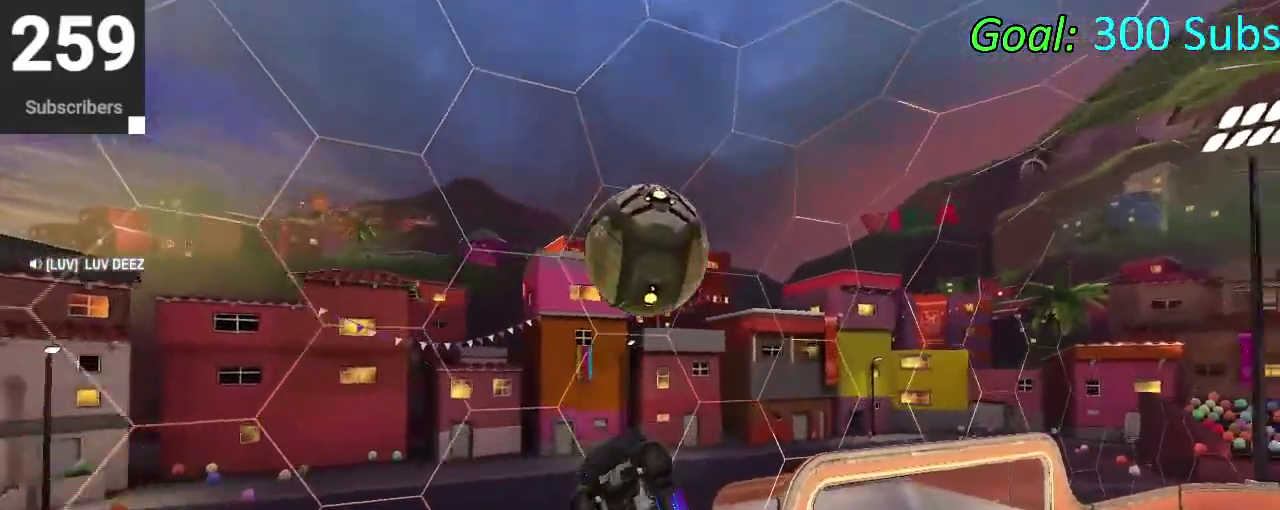
{"buttons": ["CIRCLE", "R2"], "left_stick": "up", "right_stick": "center"}
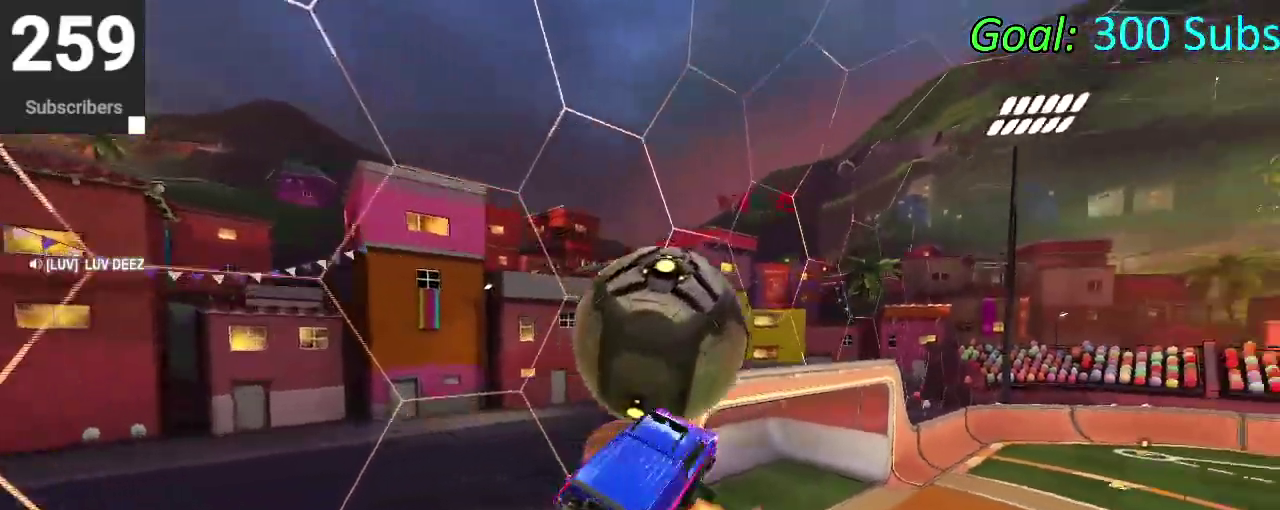
{"buttons": ["CIRCLE", "R2"], "left_stick": "center", "right_stick": "center"}
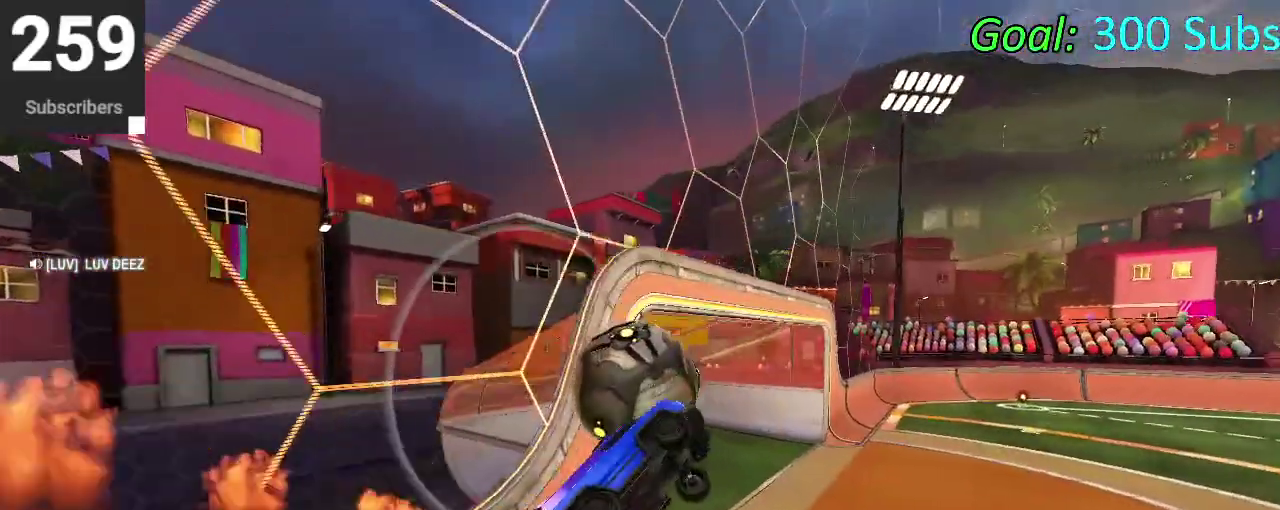
{"buttons": ["CIRCLE", "R2"], "left_stick": "center", "right_stick": "center", "events": []}
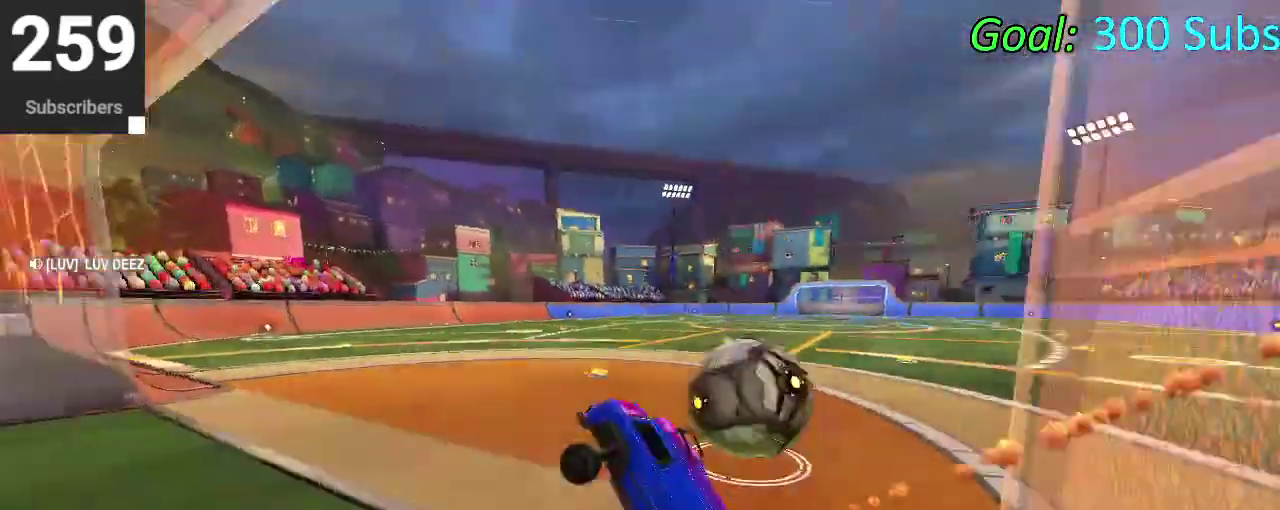
{"buttons": [], "left_stick": "center", "right_stick": "center", "events": [[100, "R2", "up"], [200, "CIRCLE", "up"]]}